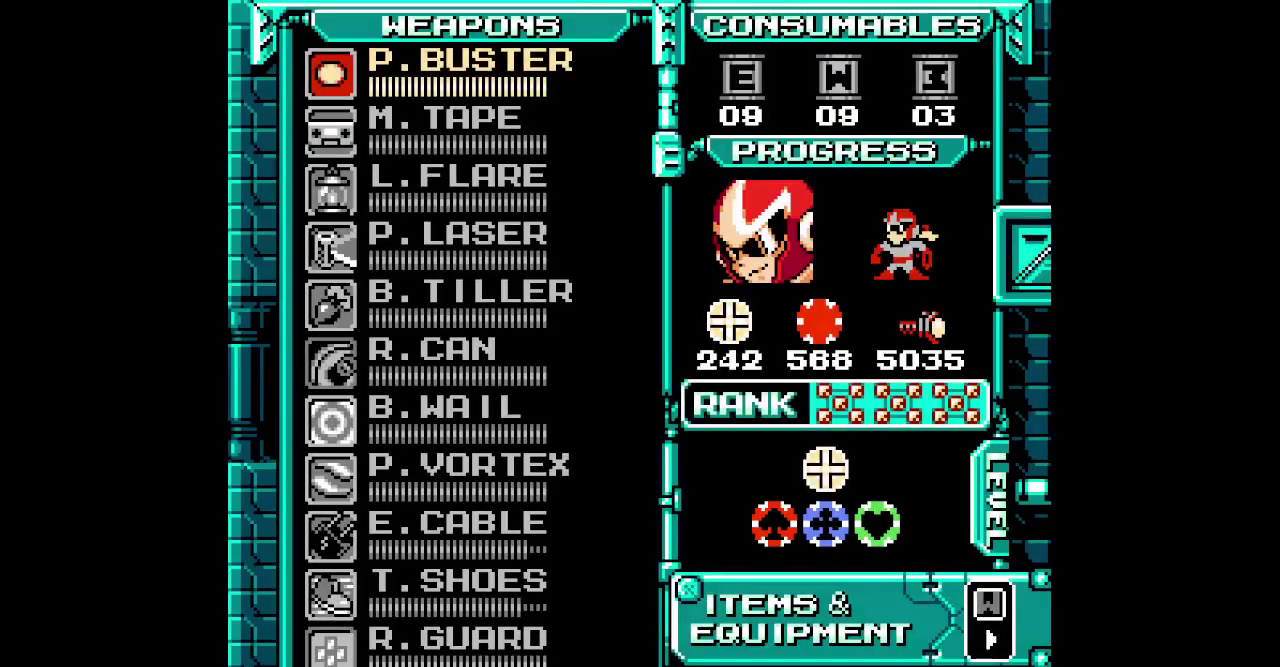
Gameplay with a controller (PlayStation layout); each line is a JSON object with the inputs held at the frame after it. "events" lists button and stick changes between this image and that frame as [ms after this image, input, new state], when the widget could be followed in between. Not read: HOME L3 R3 SQUARE.
{"buttons": ["DPAD_UP"], "events": [[267, "DPAD_UP", "down"], [350, "DPAD_UP", "up"], [433, "DPAD_UP", "down"]]}
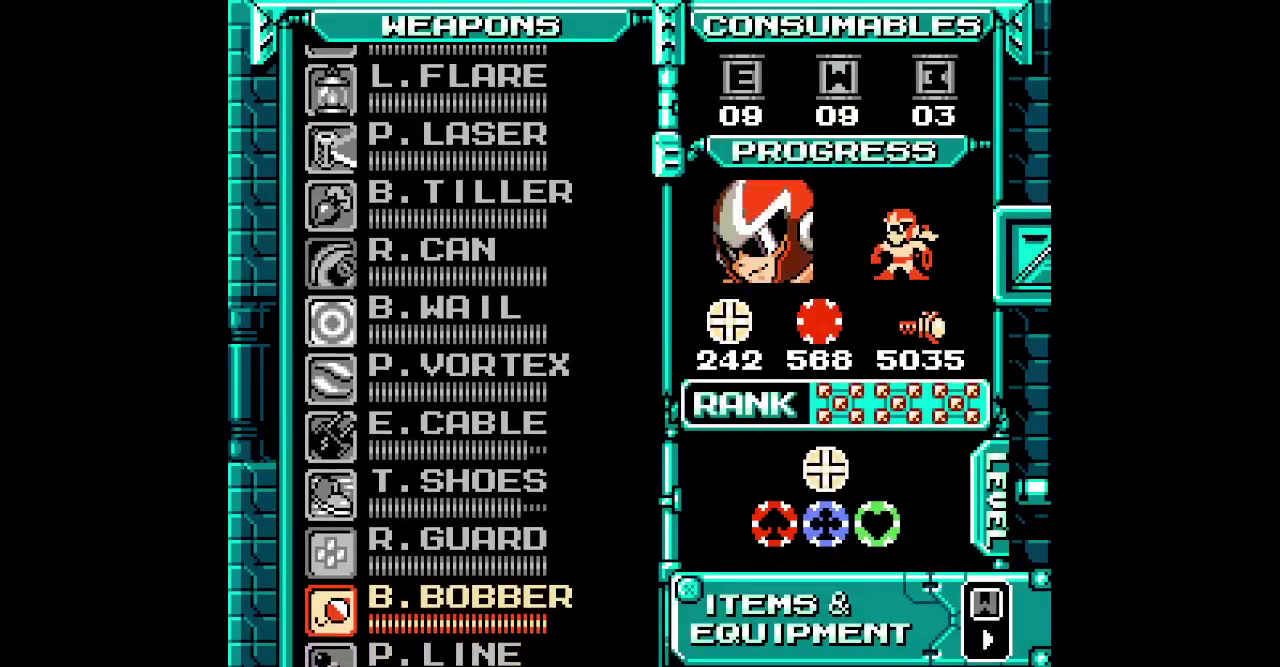
{"buttons": [], "events": [[33, "DPAD_UP", "up"], [83, "DPAD_UP", "down"], [150, "DPAD_UP", "up"], [250, "DPAD_UP", "down"], [317, "DPAD_UP", "up"], [383, "DPAD_UP", "down"], [467, "DPAD_UP", "up"]]}
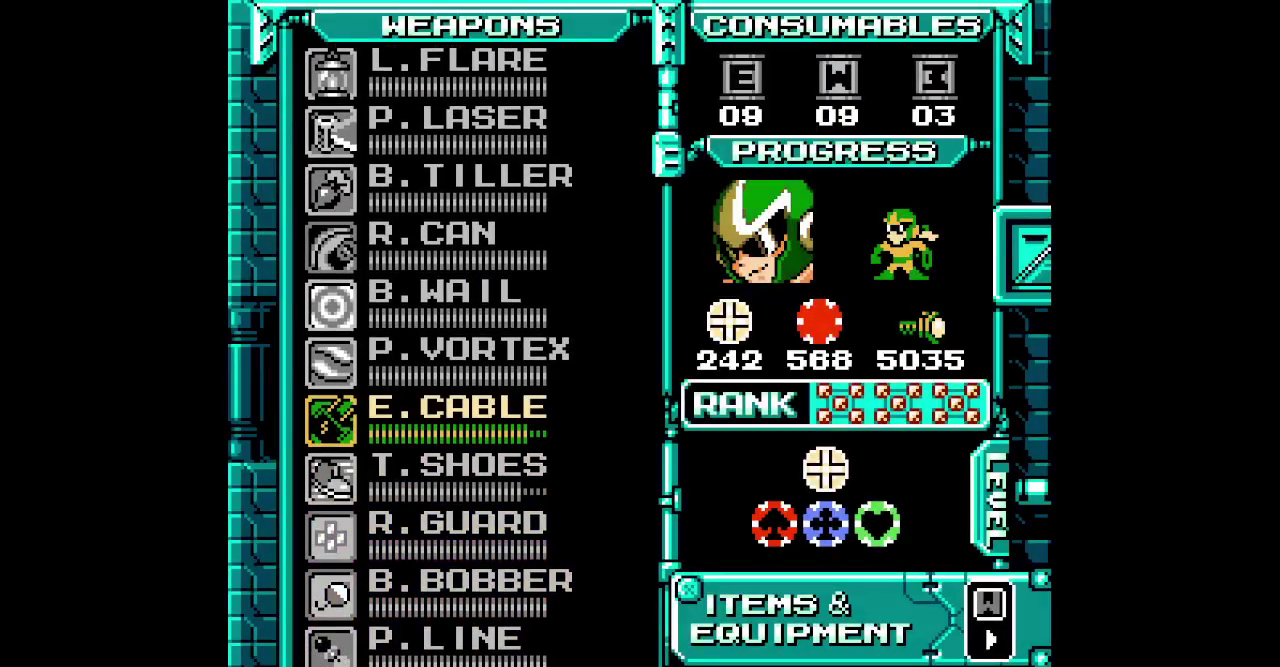
{"buttons": []}
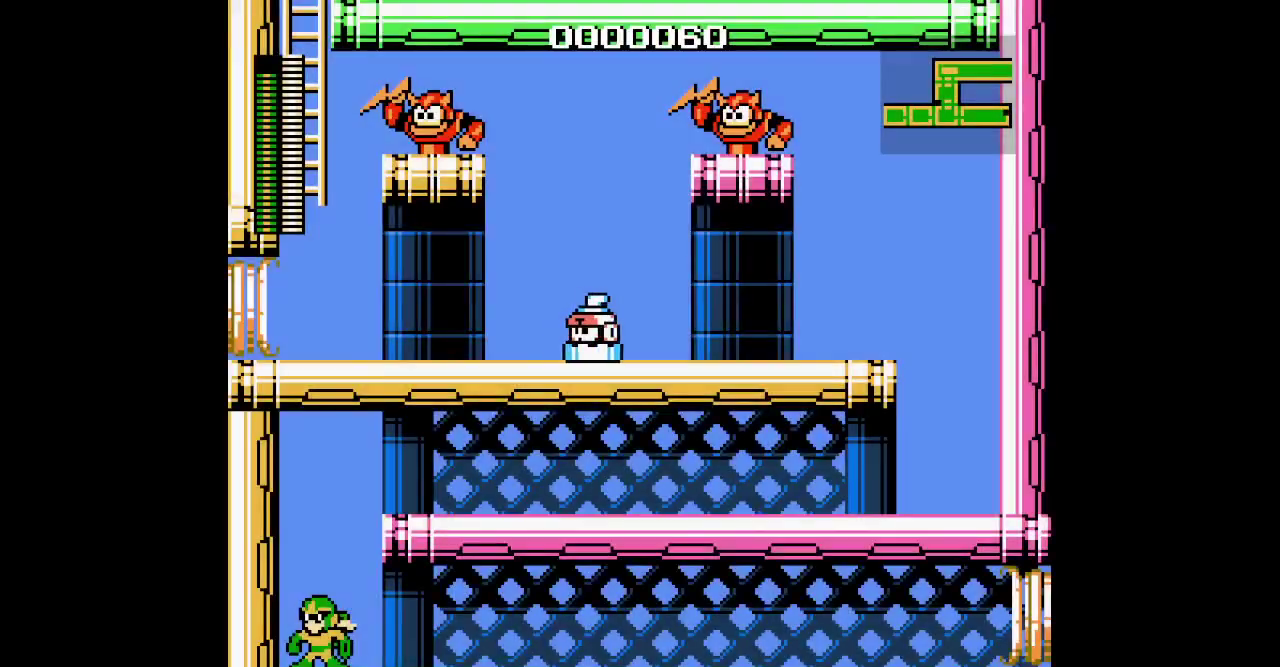
{"buttons": ["DPAD_UP"], "events": [[67, "DPAD_RIGHT", "down"], [217, "DPAD_RIGHT", "up"], [250, "DPAD_UP", "down"]]}
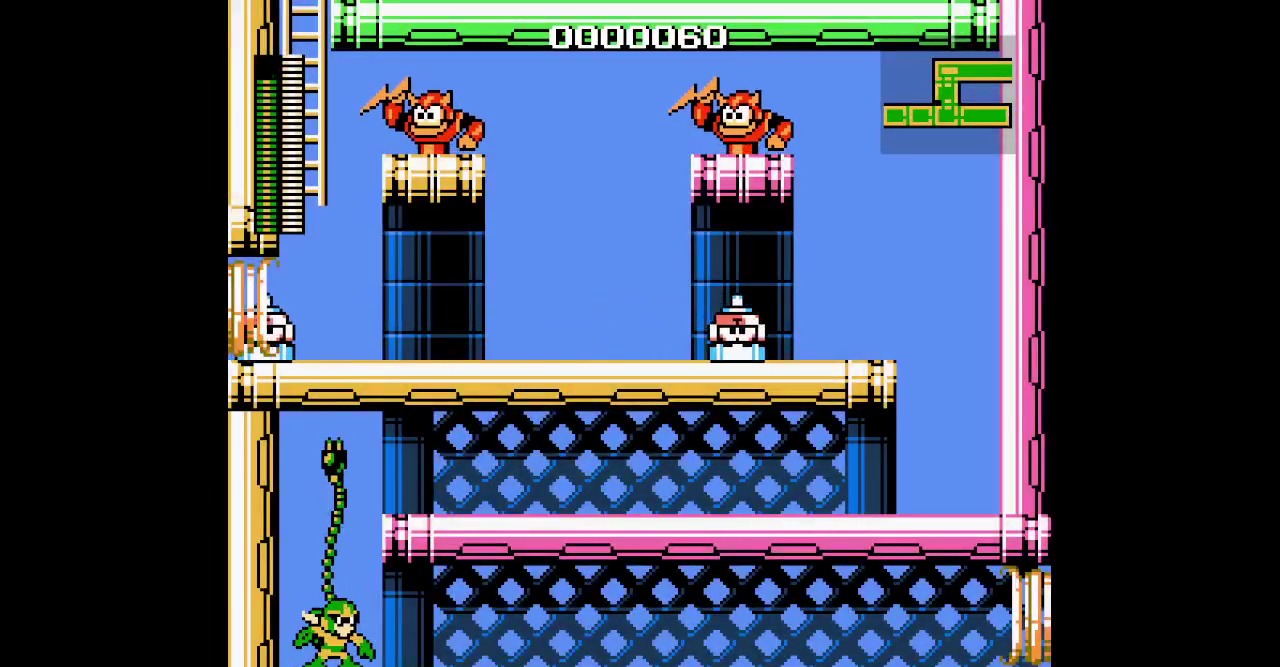
{"buttons": ["START"], "events": [[100, "DPAD_UP", "up"], [233, "DPAD_RIGHT", "down"], [317, "DPAD_RIGHT", "up"], [500, "START", "down"]]}
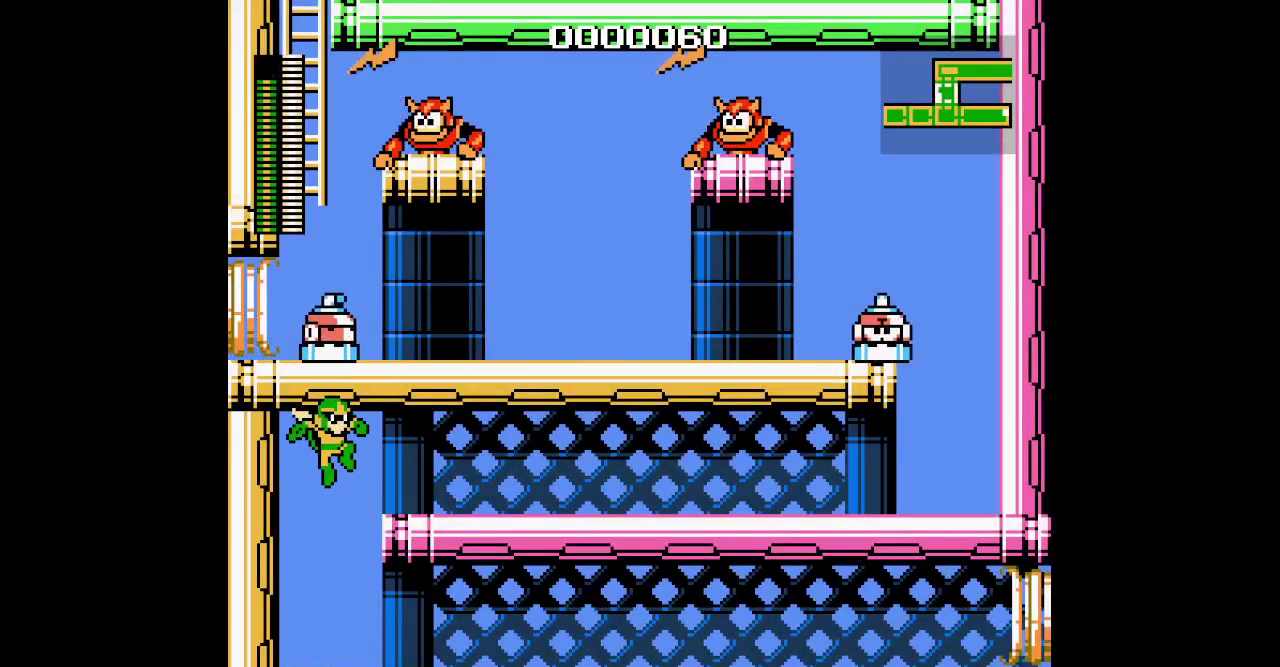
{"buttons": []}